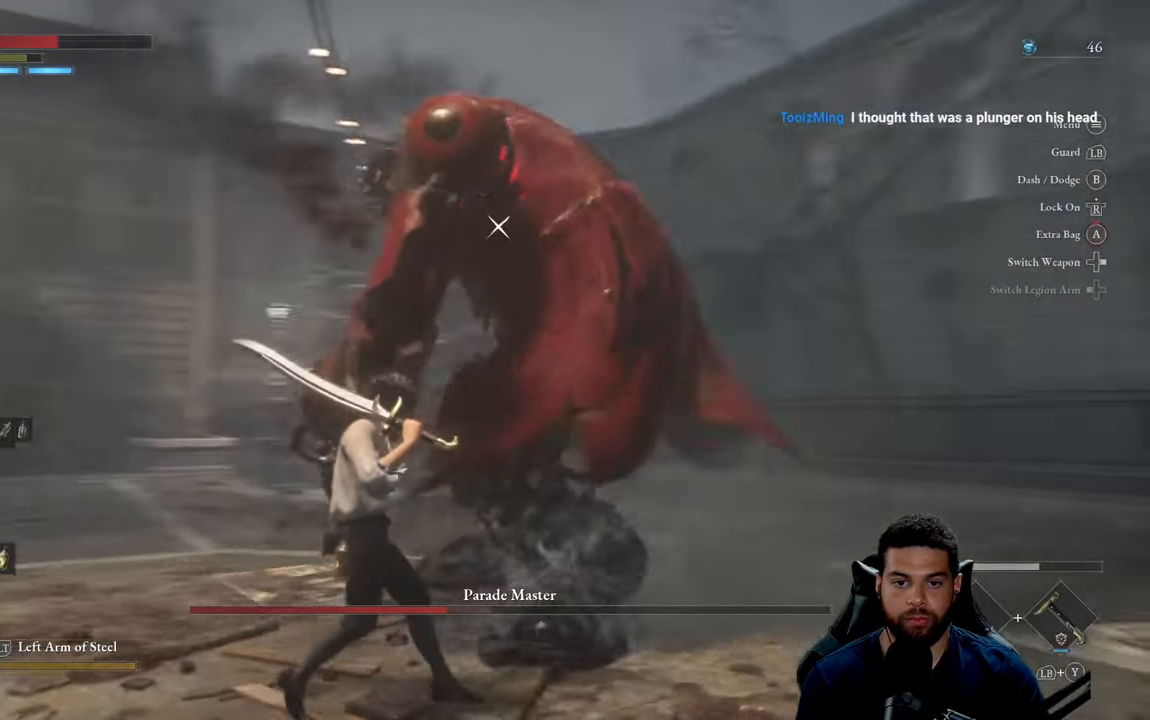
Gameplay with a controller (Xbox layout); each line is a JSON object with the inputs held at the frame after it. "events" lists button and stick changes between this image and that frame as [ms after this image, input, new state], when the widget could be followed in between.
{"buttons": [], "left_stick": "up-left", "right_stick": "center", "events": []}
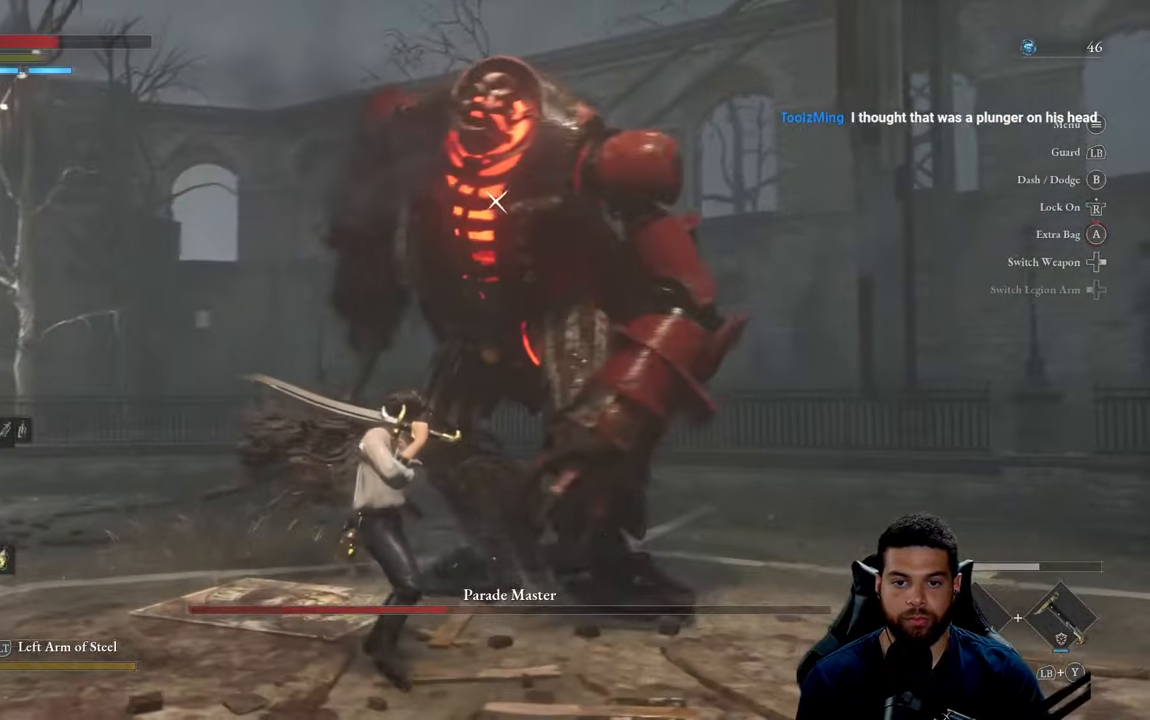
{"buttons": [], "left_stick": "left", "right_stick": "center", "events": [[417, "left_stick", "left"]]}
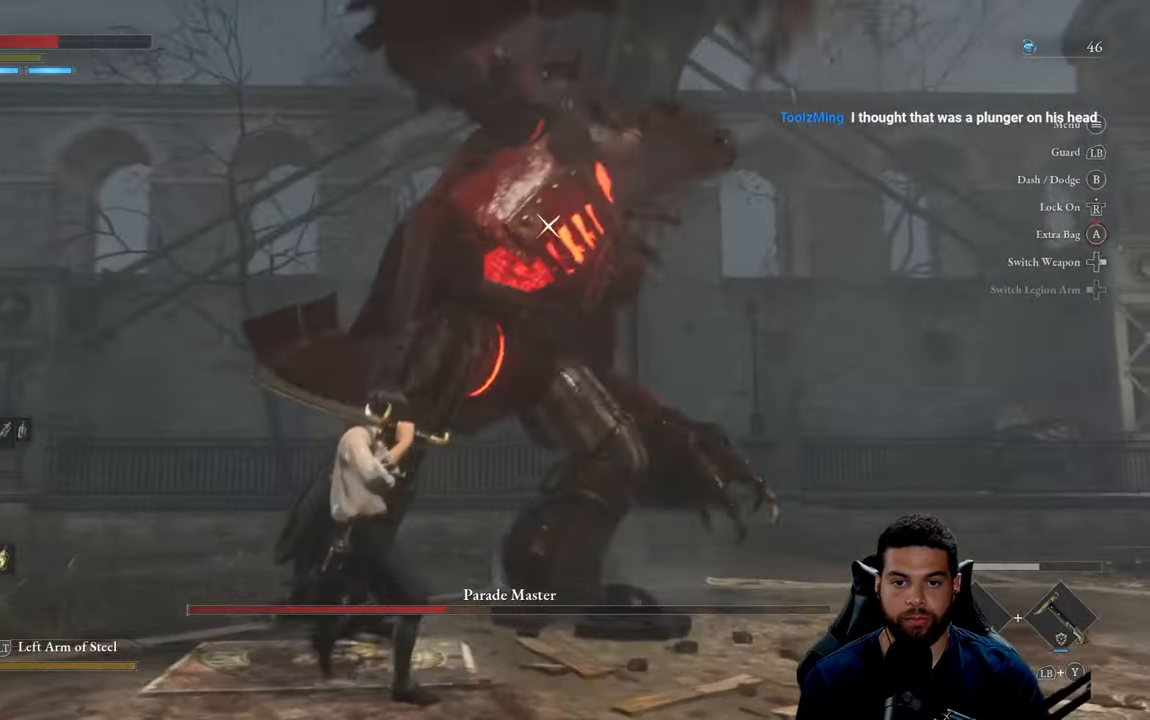
{"buttons": [], "left_stick": "left", "right_stick": "center", "events": [[284, "B", "down"], [317, "B", "up"]]}
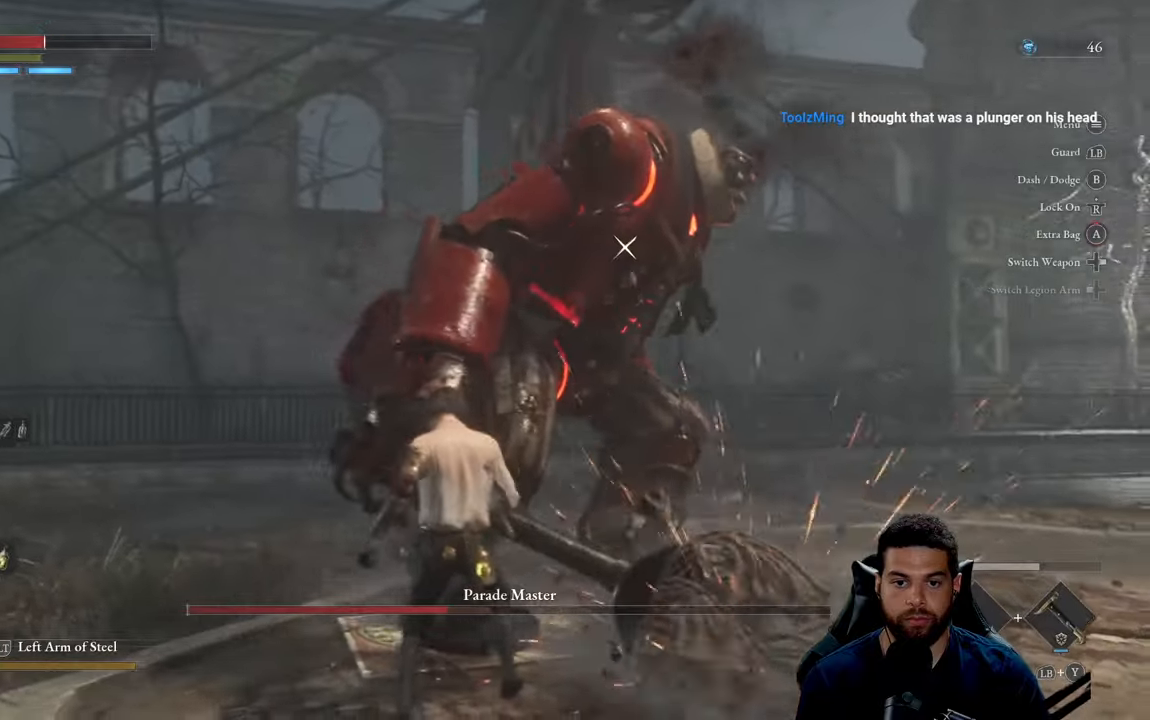
{"buttons": [], "left_stick": "up", "right_stick": "center", "events": [[250, "left_stick", "up-left"], [317, "R1", "down"], [384, "R1", "up"], [400, "left_stick", "up"]]}
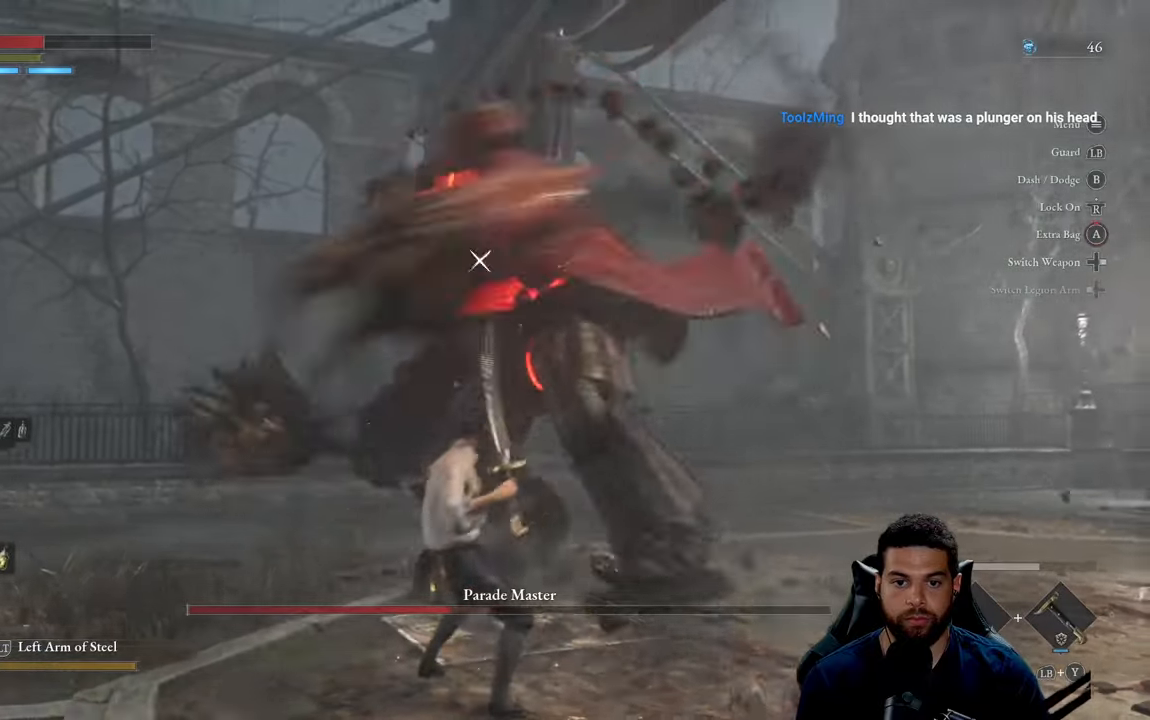
{"buttons": [], "left_stick": "down", "right_stick": "center", "events": [[134, "left_stick", "right"], [200, "left_stick", "down-right"], [384, "left_stick", "down"]]}
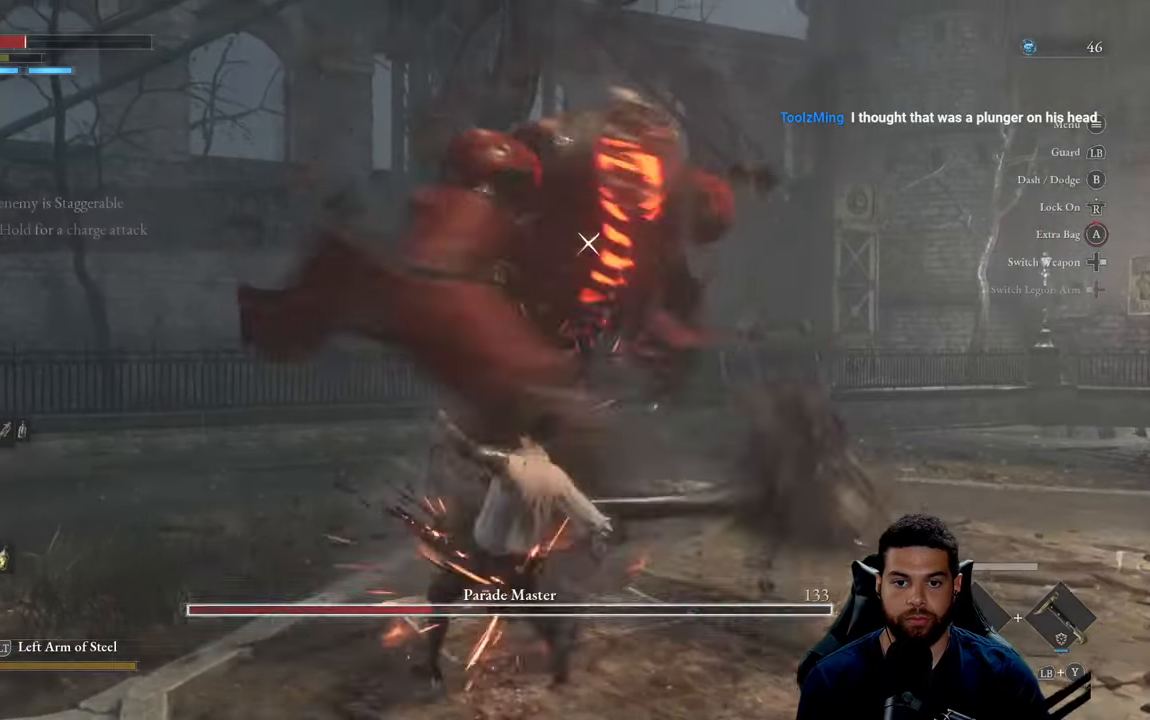
{"buttons": [], "left_stick": "down", "right_stick": "center", "events": [[50, "left_stick", "down-left"], [184, "left_stick", "left"], [384, "B", "down"], [400, "left_stick", "down"], [450, "B", "up"]]}
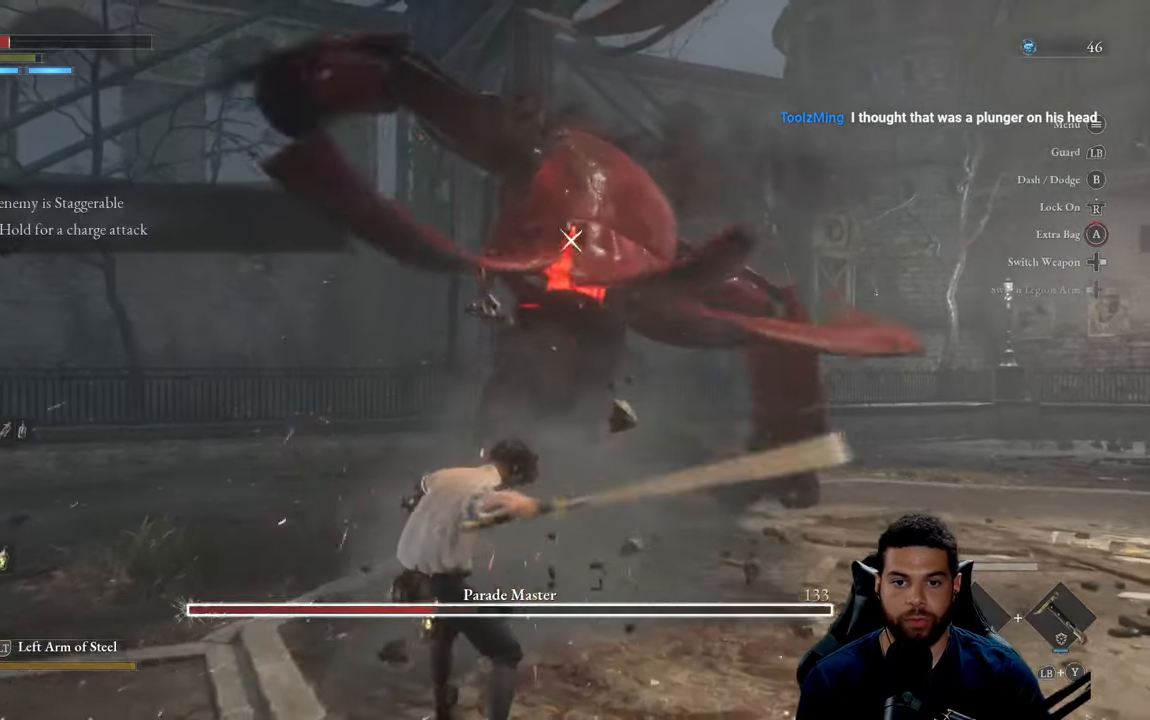
{"buttons": ["B"], "left_stick": "down", "right_stick": "center", "events": [[50, "B", "down"], [134, "B", "up"], [200, "B", "down"], [267, "B", "up"], [500, "B", "down"]]}
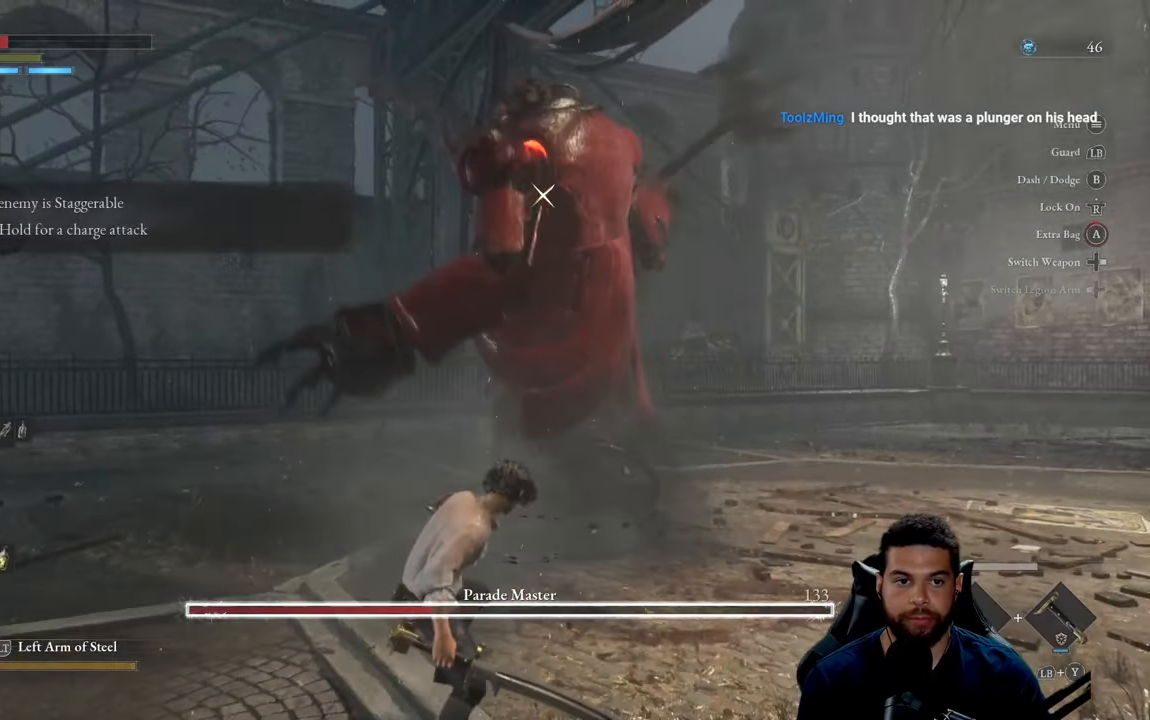
{"buttons": [], "left_stick": "down", "right_stick": "center", "events": [[50, "B", "up"], [134, "B", "down"], [217, "B", "up"]]}
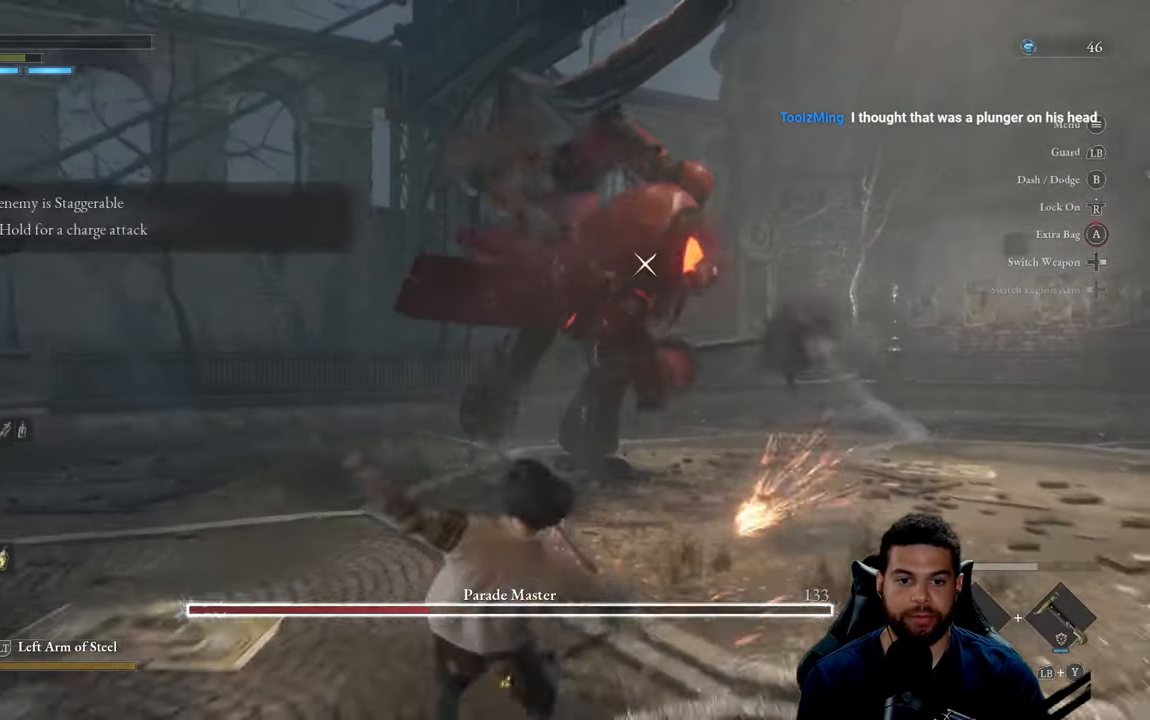
{"buttons": ["B"], "left_stick": "down", "right_stick": "center", "events": [[300, "B", "down"], [384, "B", "up"], [467, "B", "down"]]}
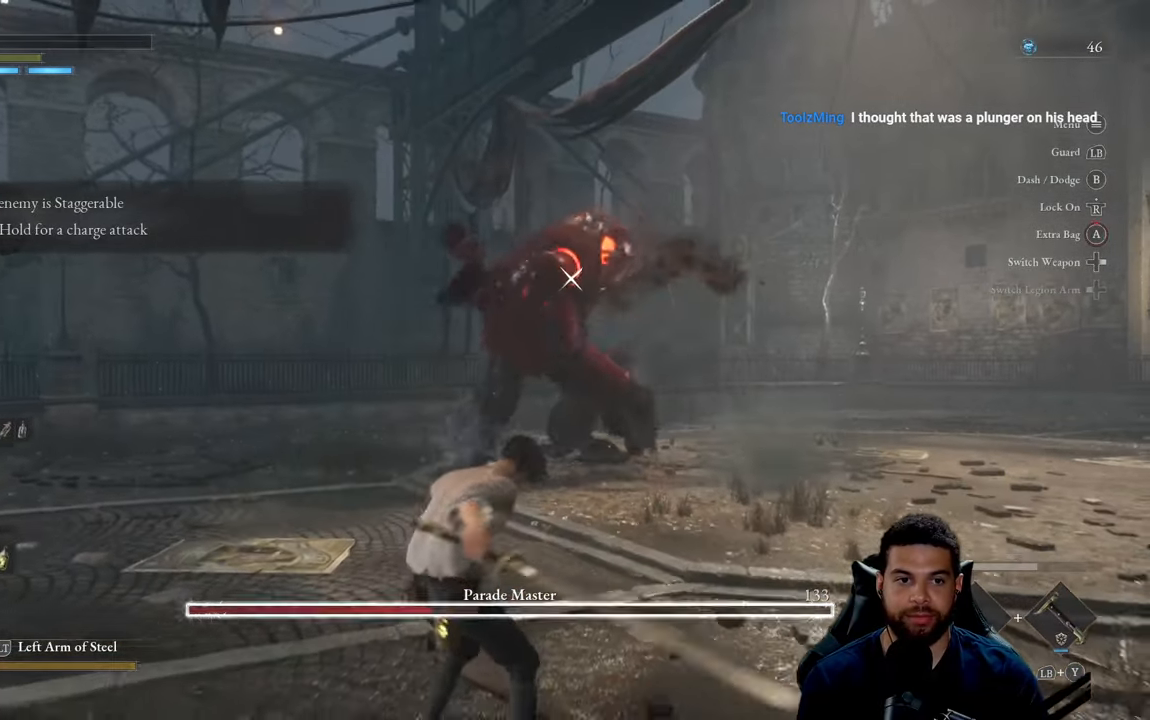
{"buttons": ["X"], "left_stick": "down", "right_stick": "center", "events": [[34, "B", "up"], [134, "B", "down"], [217, "B", "up"], [267, "B", "down"], [367, "B", "up"], [484, "X", "down"]]}
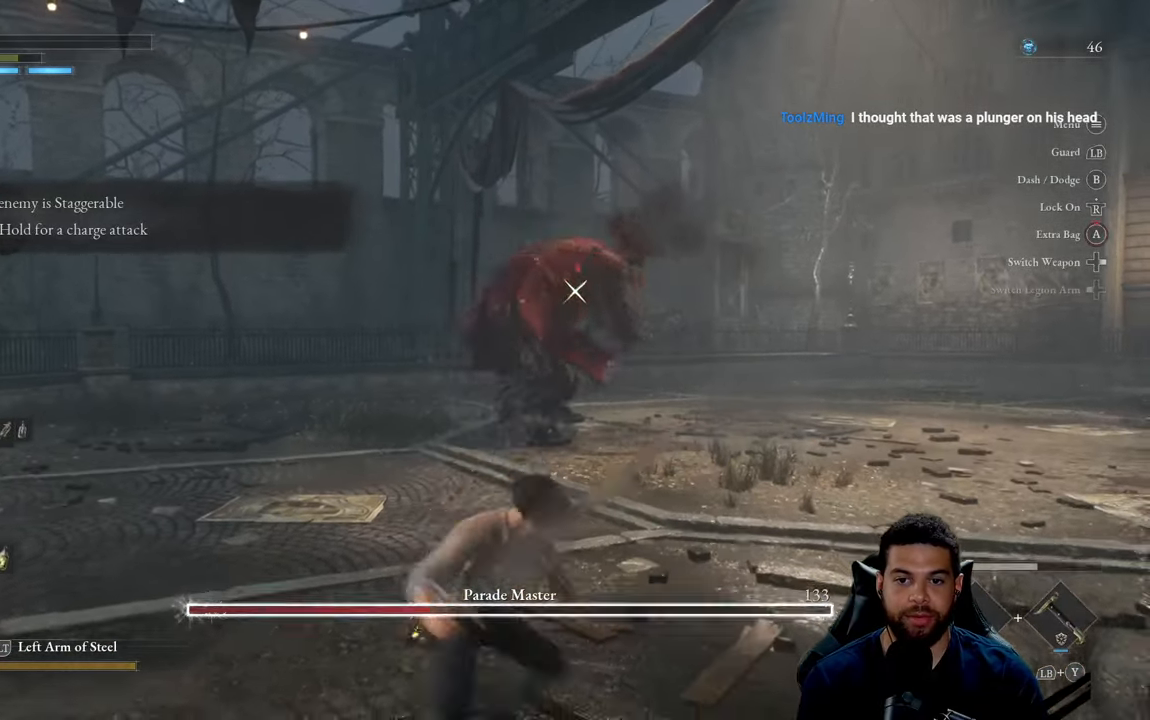
{"buttons": ["X"], "left_stick": "down", "right_stick": "center", "events": [[67, "X", "up"], [150, "X", "down"], [234, "X", "up"], [317, "X", "down"], [400, "X", "up"], [484, "X", "down"]]}
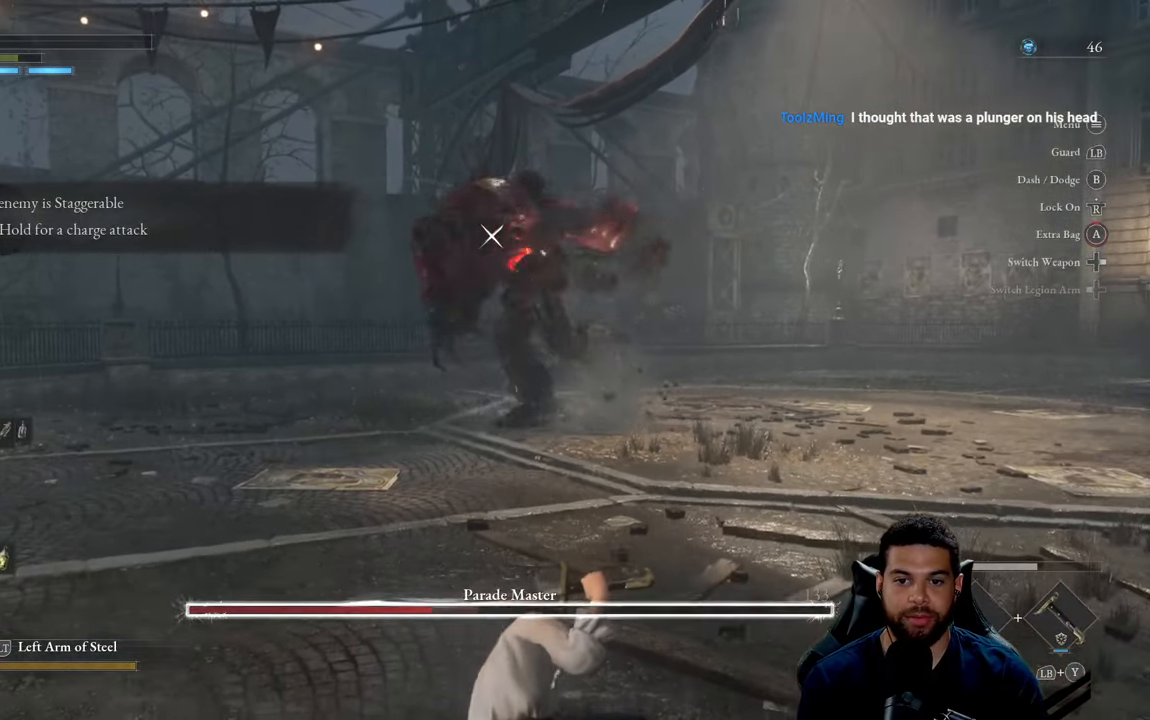
{"buttons": [], "left_stick": "left", "right_stick": "center", "events": [[50, "X", "up"], [134, "X", "down"], [167, "left_stick", "down-left"], [217, "X", "up"], [300, "X", "down"], [384, "X", "up"], [400, "left_stick", "left"]]}
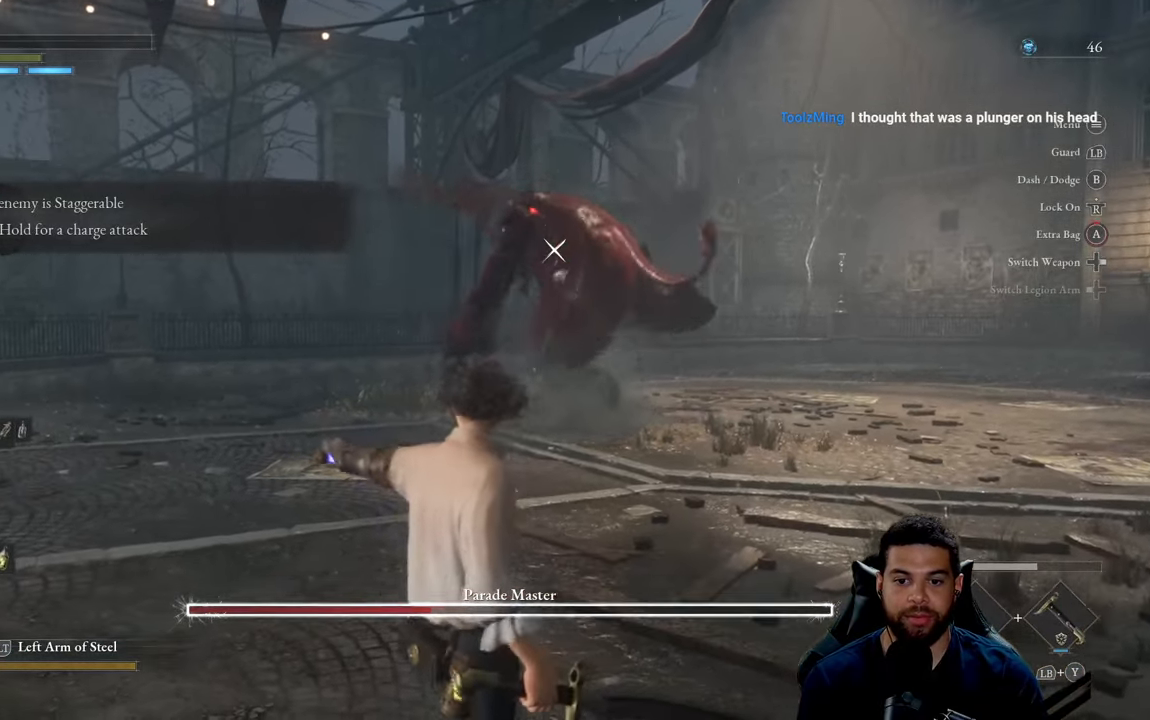
{"buttons": [], "left_stick": "down-left", "right_stick": "center", "events": [[300, "left_stick", "down-left"]]}
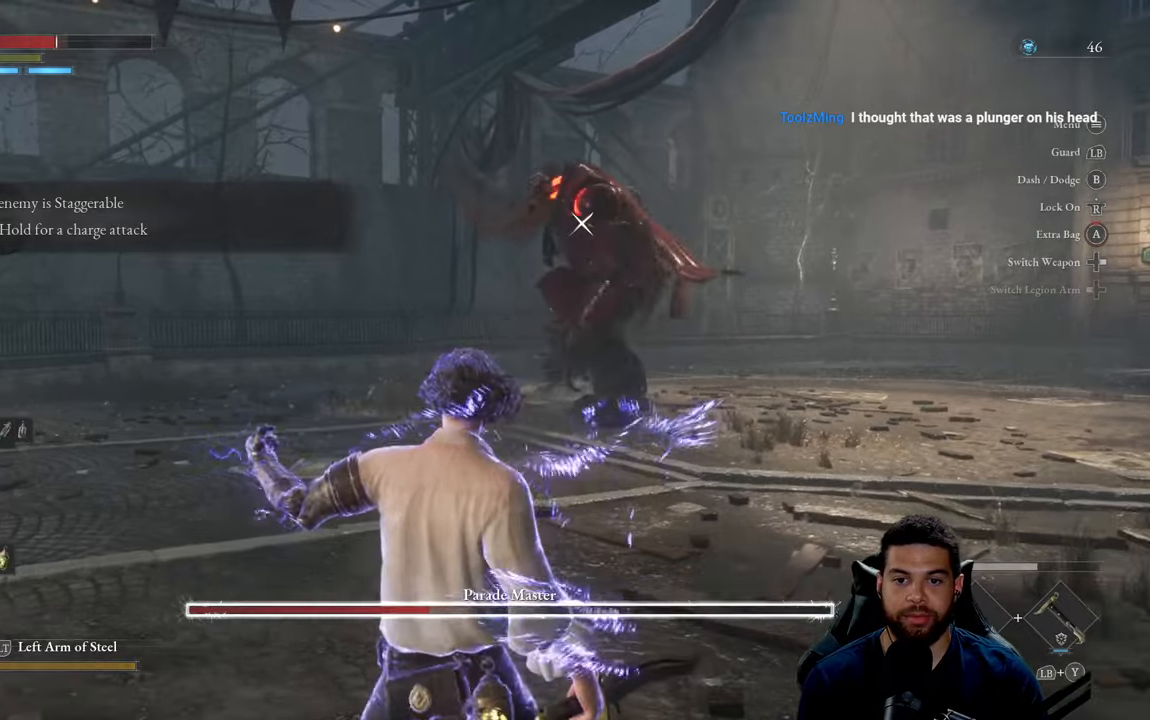
{"buttons": [], "left_stick": "left", "right_stick": "center", "events": [[33, "left_stick", "left"], [183, "left_stick", "up-left"], [500, "left_stick", "left"]]}
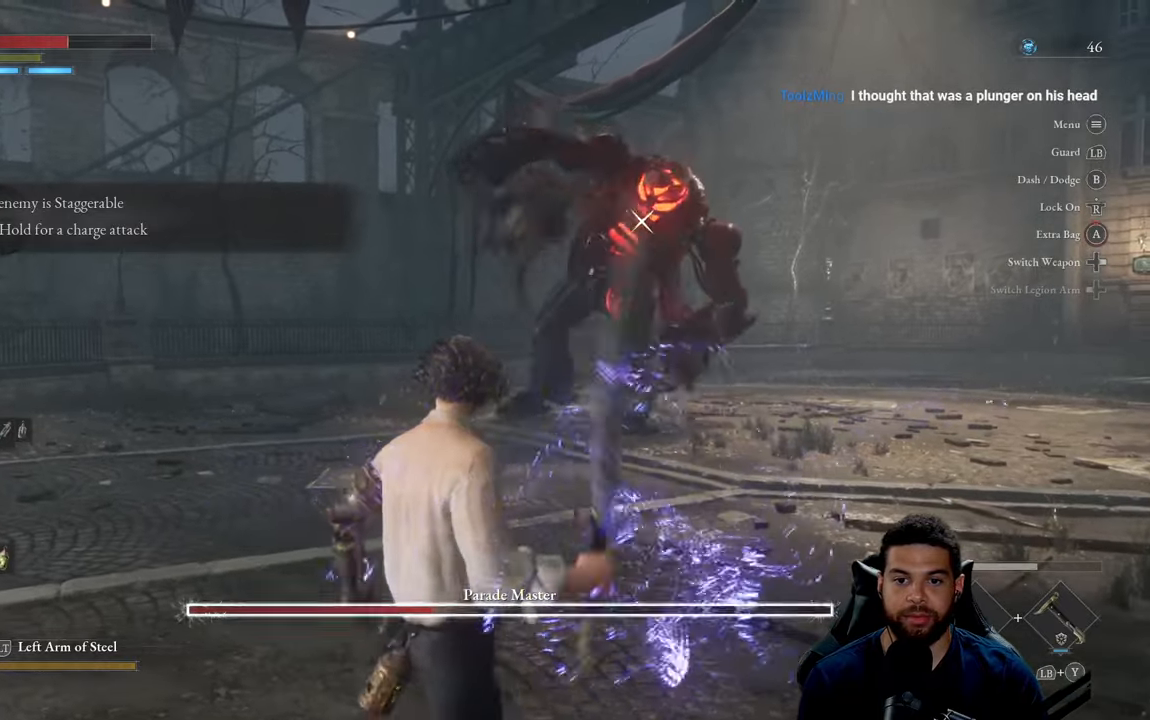
{"buttons": [], "left_stick": "up-left", "right_stick": "center", "events": [[266, "left_stick", "up-left"]]}
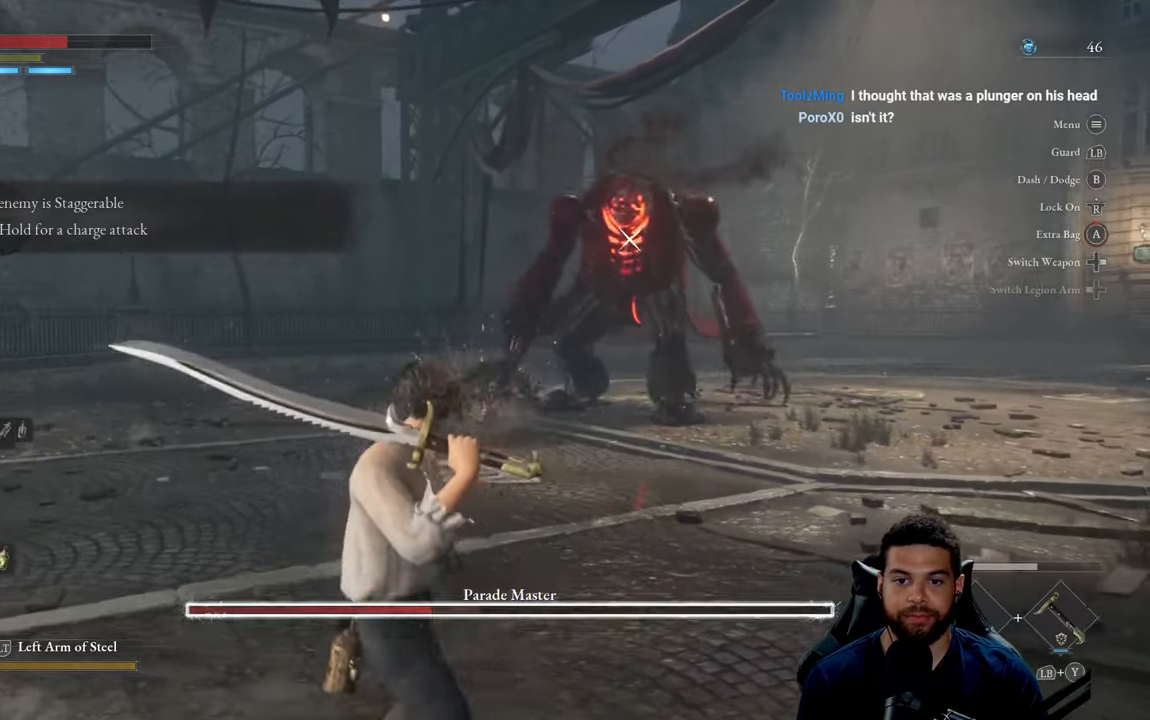
{"buttons": ["B"], "left_stick": "up-left", "right_stick": "center", "events": [[116, "B", "down"]]}
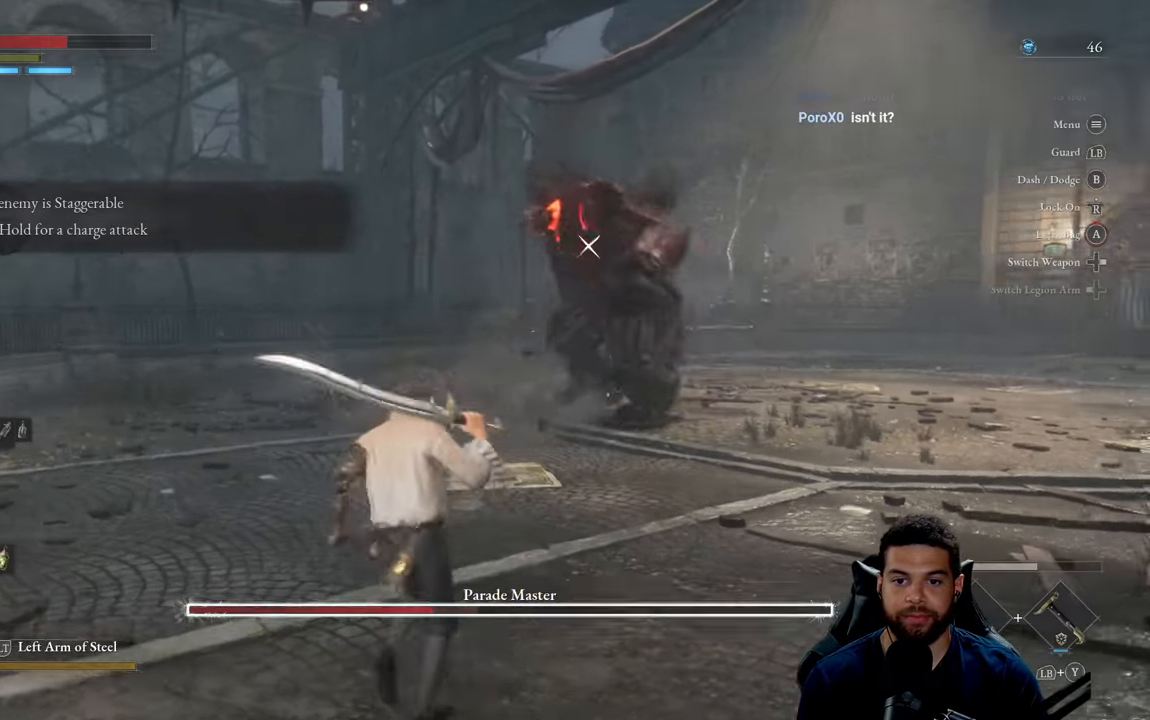
{"buttons": [], "left_stick": "up-left", "right_stick": "center", "events": [[366, "B", "up"]]}
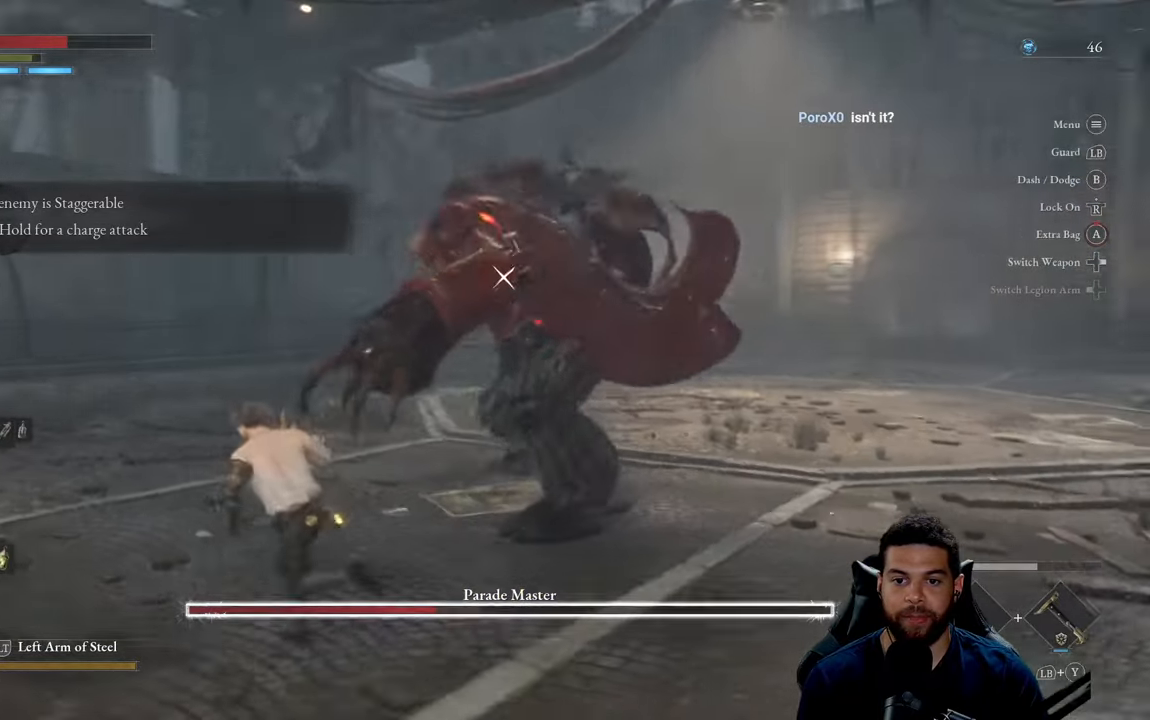
{"buttons": [], "left_stick": "up-left", "right_stick": "center", "events": [[116, "B", "down"], [166, "B", "up"]]}
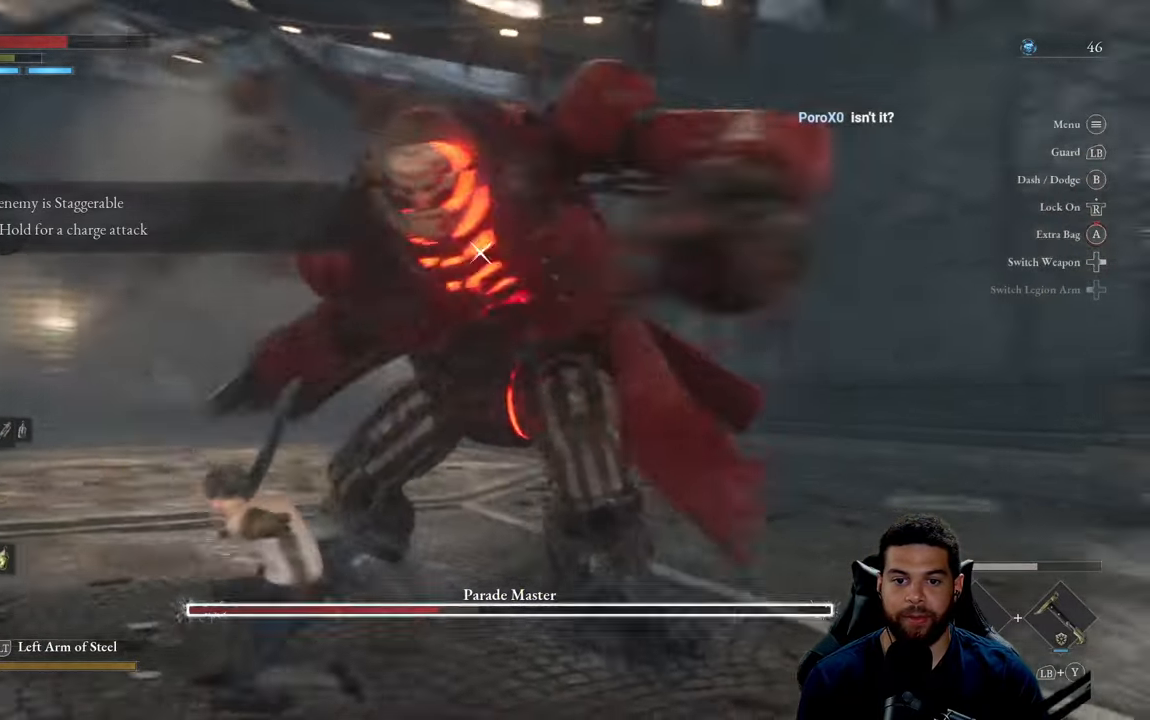
{"buttons": [], "left_stick": "up-left", "right_stick": "center", "events": [[116, "B", "down"], [166, "B", "up"]]}
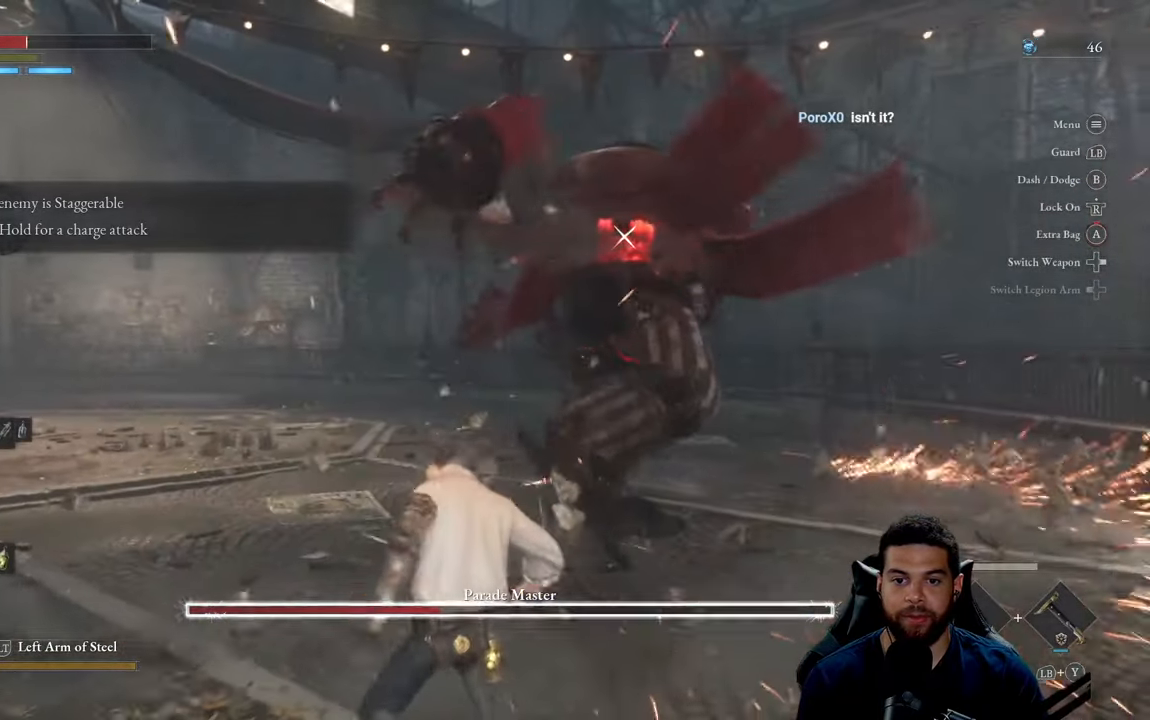
{"buttons": [], "left_stick": "left", "right_stick": "center", "events": [[133, "left_stick", "down"], [300, "left_stick", "down-left"], [433, "left_stick", "left"]]}
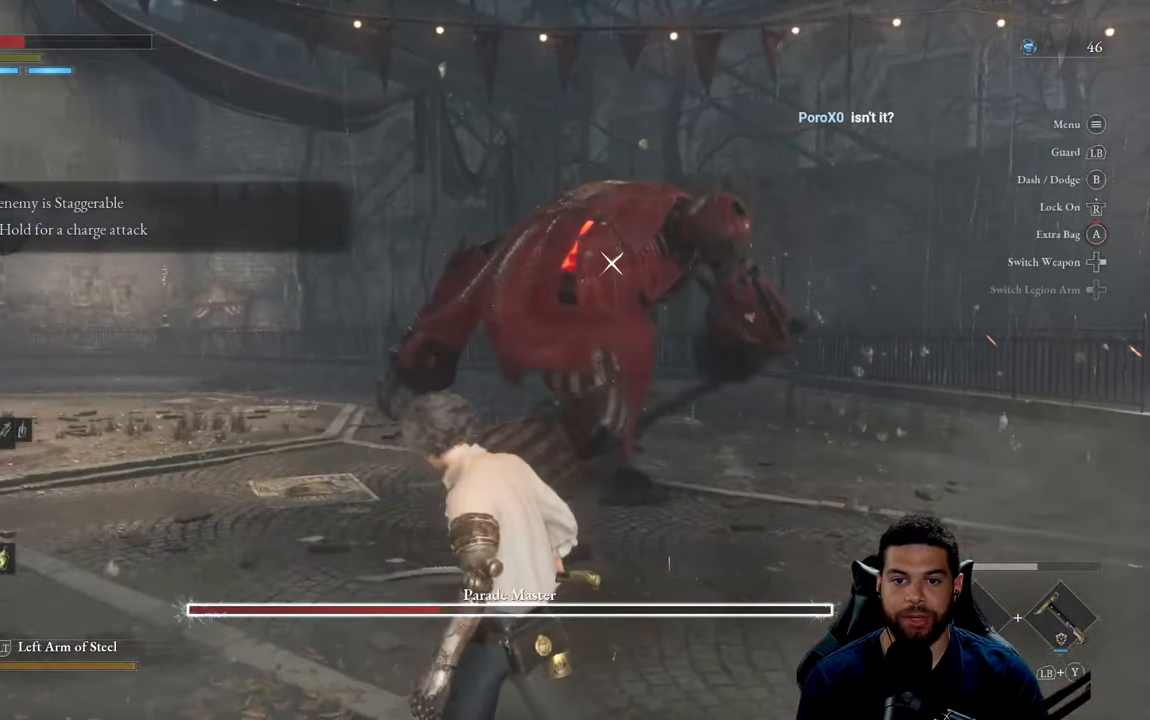
{"buttons": [], "left_stick": "up-left", "right_stick": "center", "events": [[50, "left_stick", "up-left"], [116, "B", "down"], [216, "B", "up"]]}
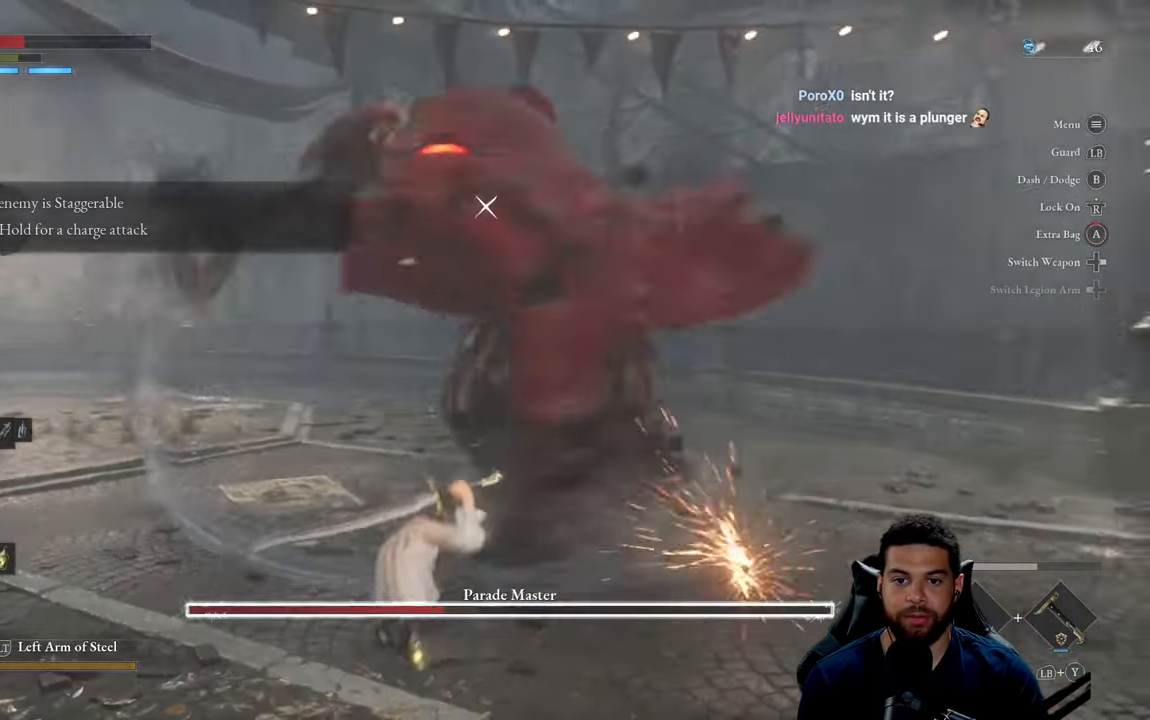
{"buttons": ["R1"], "left_stick": "up-left", "right_stick": "center", "events": [[166, "left_stick", "left"], [383, "left_stick", "up-left"], [450, "R1", "down"]]}
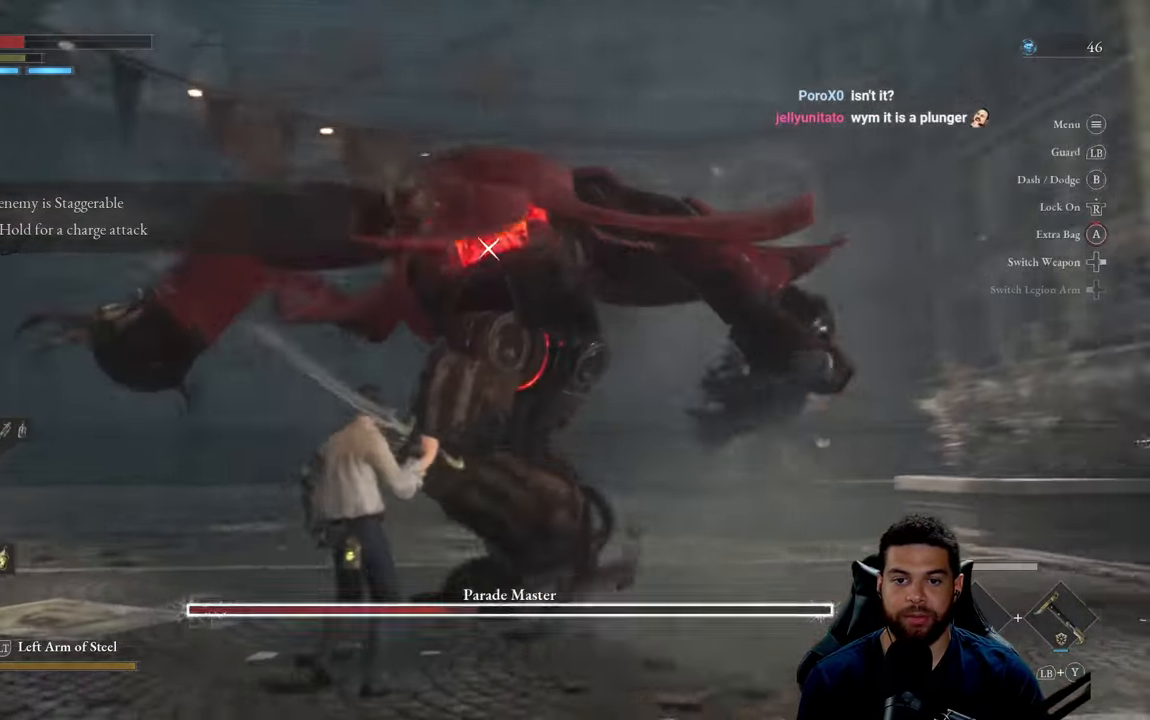
{"buttons": [], "left_stick": "down-right", "right_stick": "center", "events": [[16, "R1", "up"], [116, "left_stick", "up"], [233, "left_stick", "up-right"], [483, "left_stick", "down-right"]]}
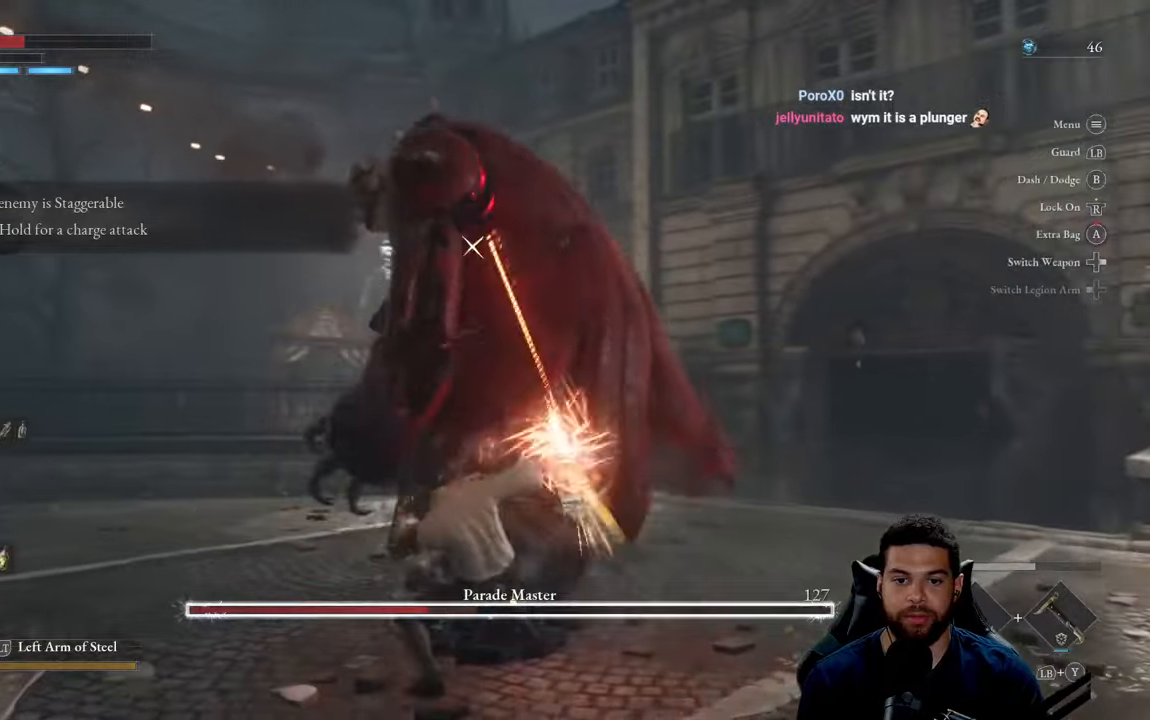
{"buttons": [], "left_stick": "down", "right_stick": "center", "events": [[50, "left_stick", "down"]]}
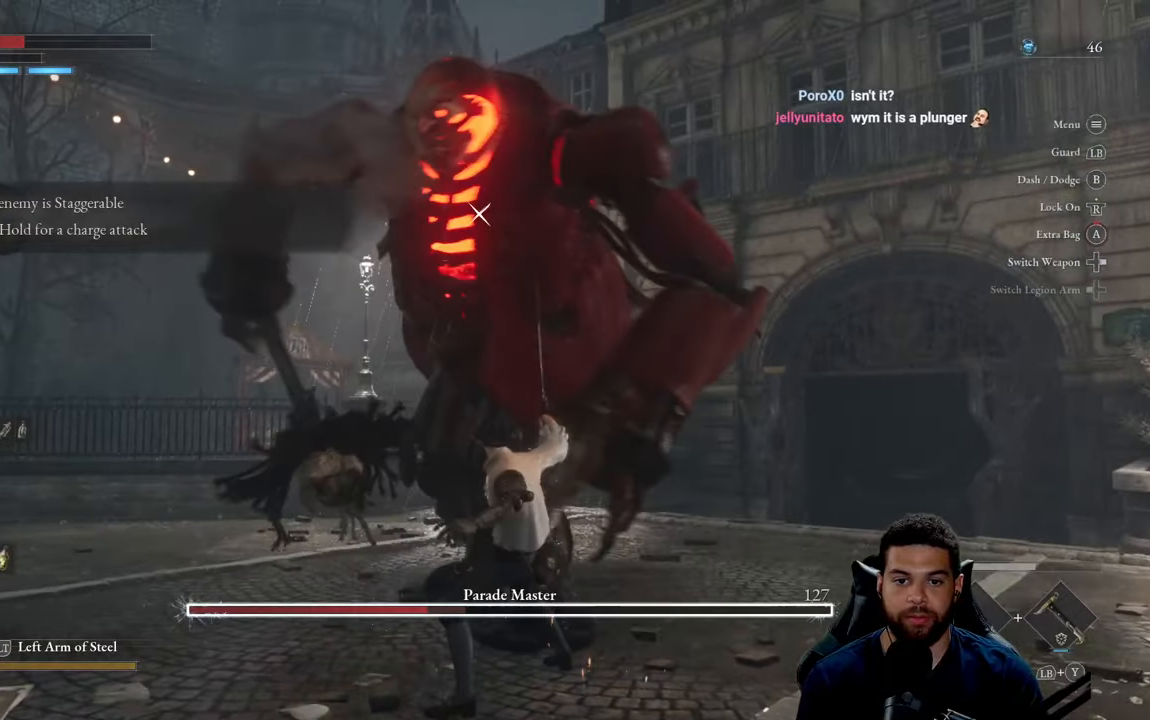
{"buttons": ["B"], "left_stick": "down", "right_stick": "center", "events": [[500, "B", "down"]]}
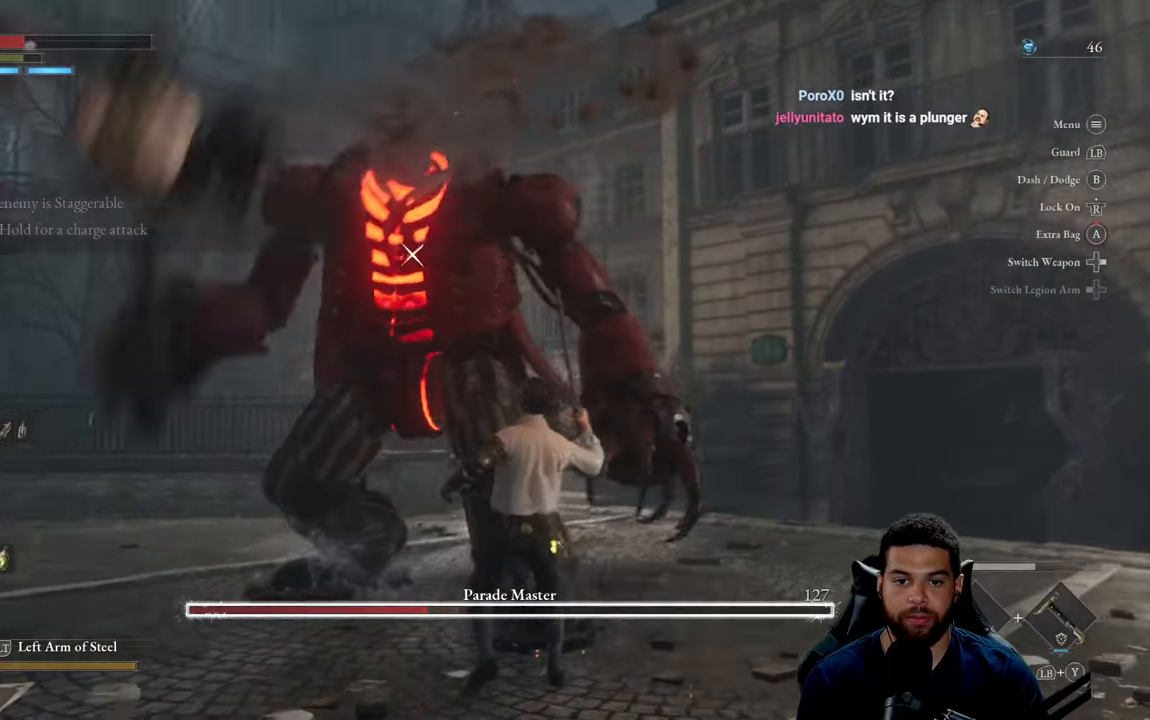
{"buttons": [], "left_stick": "down", "right_stick": "center", "events": [[83, "B", "up"]]}
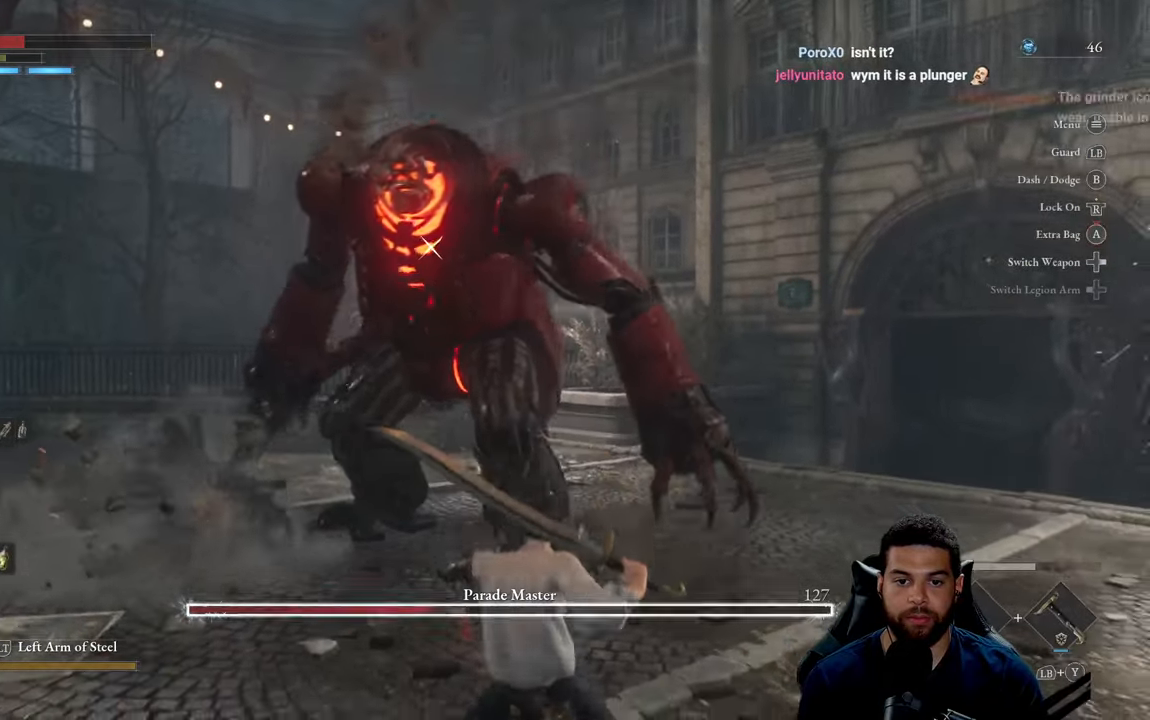
{"buttons": [], "left_stick": "down", "right_stick": "center", "events": []}
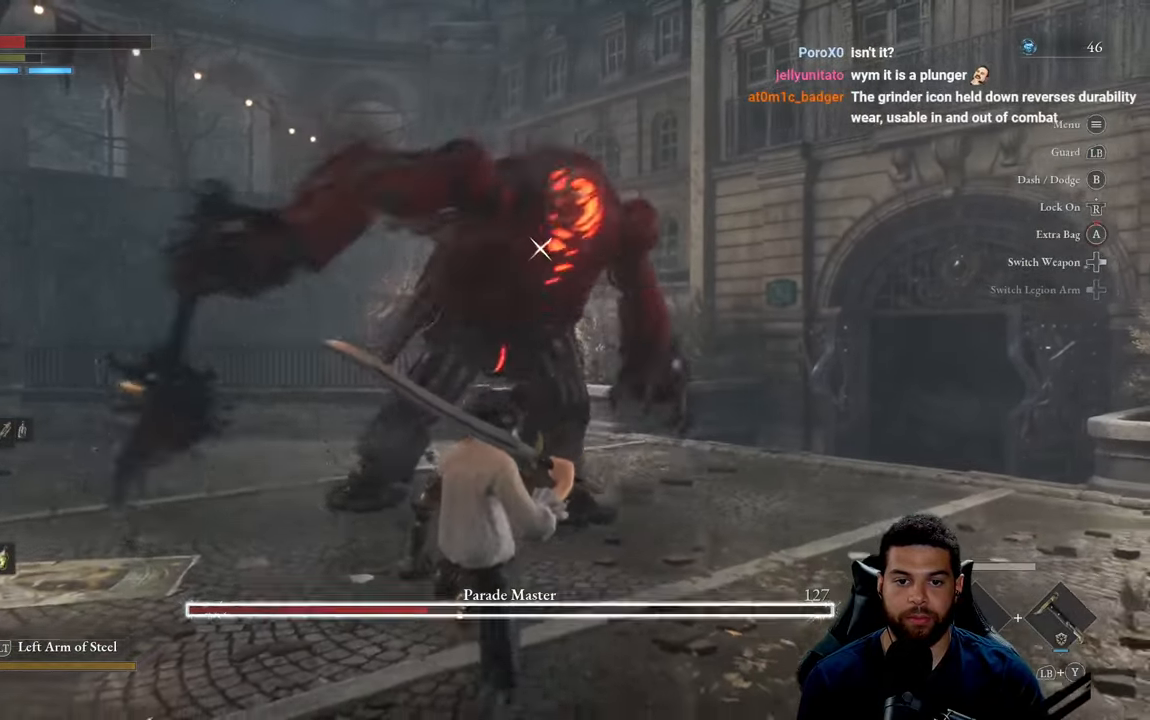
{"buttons": [], "left_stick": "down-left", "right_stick": "center", "events": [[400, "left_stick", "down-left"]]}
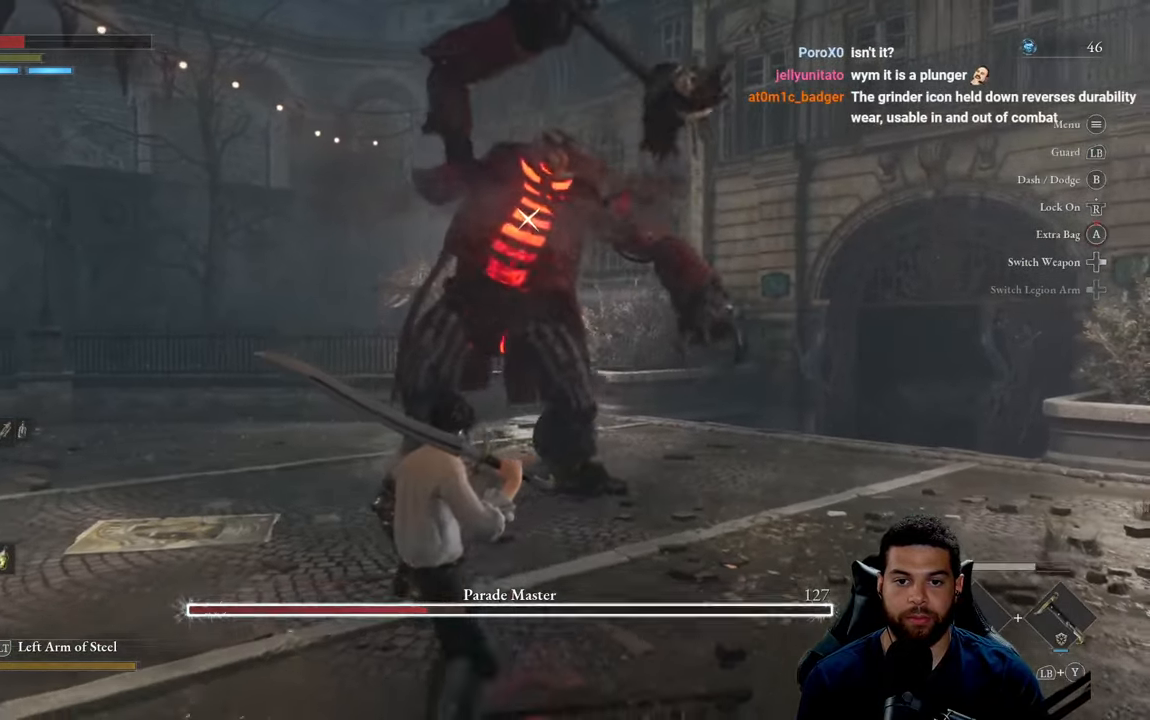
{"buttons": [], "left_stick": "up-left", "right_stick": "center", "events": [[417, "left_stick", "up-left"]]}
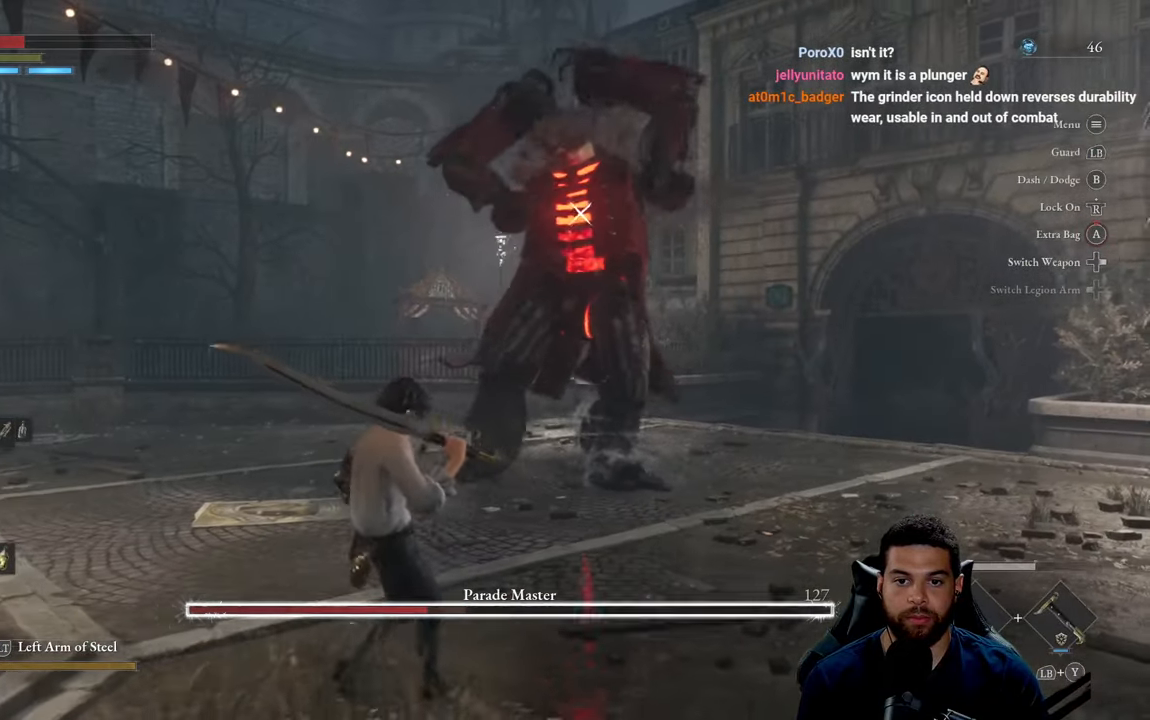
{"buttons": [], "left_stick": "up-left", "right_stick": "center", "events": [[383, "B", "down"], [450, "B", "up"]]}